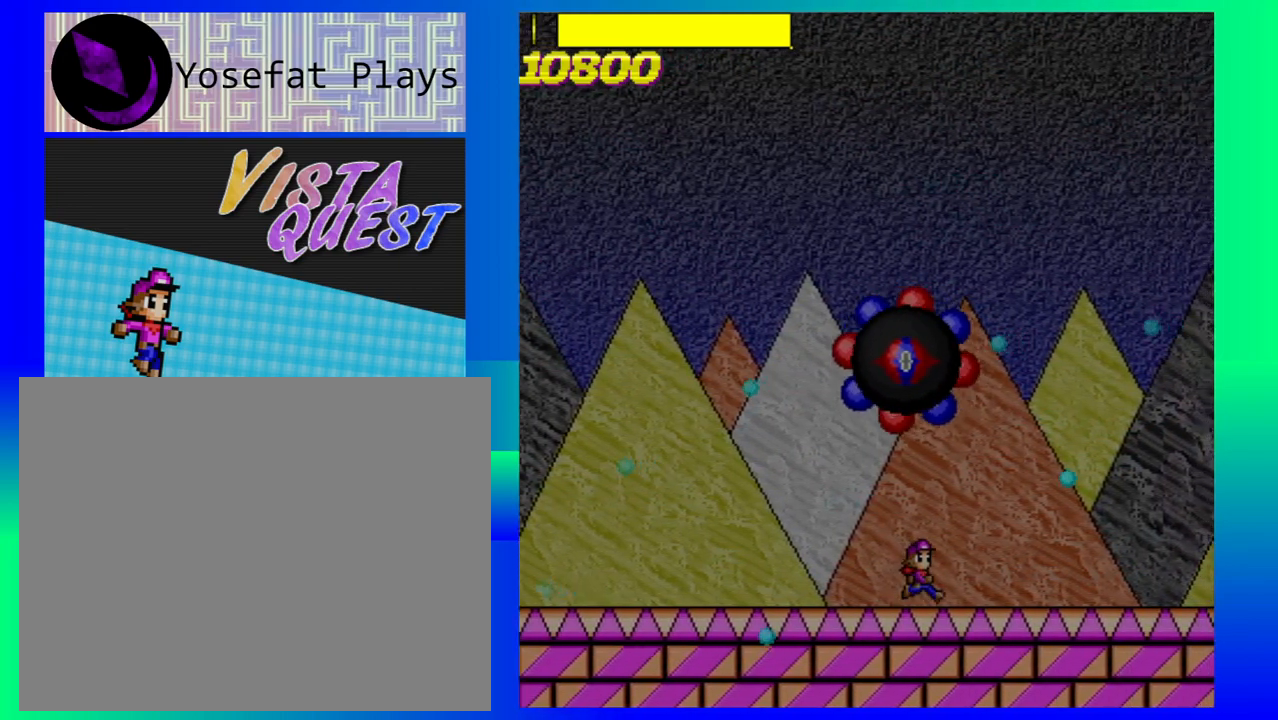
Gameplay with a controller (Nintendo layout); each line is a JSON object with the inputs held at the frame after it. "events" lists button and stick changes between this image and that frame as [ms after this image, input, new state], when the widget could be followed in between. Not read: L1 L2 L3 R1 R2 R3 right_stick.
{"buttons": [], "left_stick": "right", "events": [[267, "left_stick", "center"], [417, "left_stick", "right"]]}
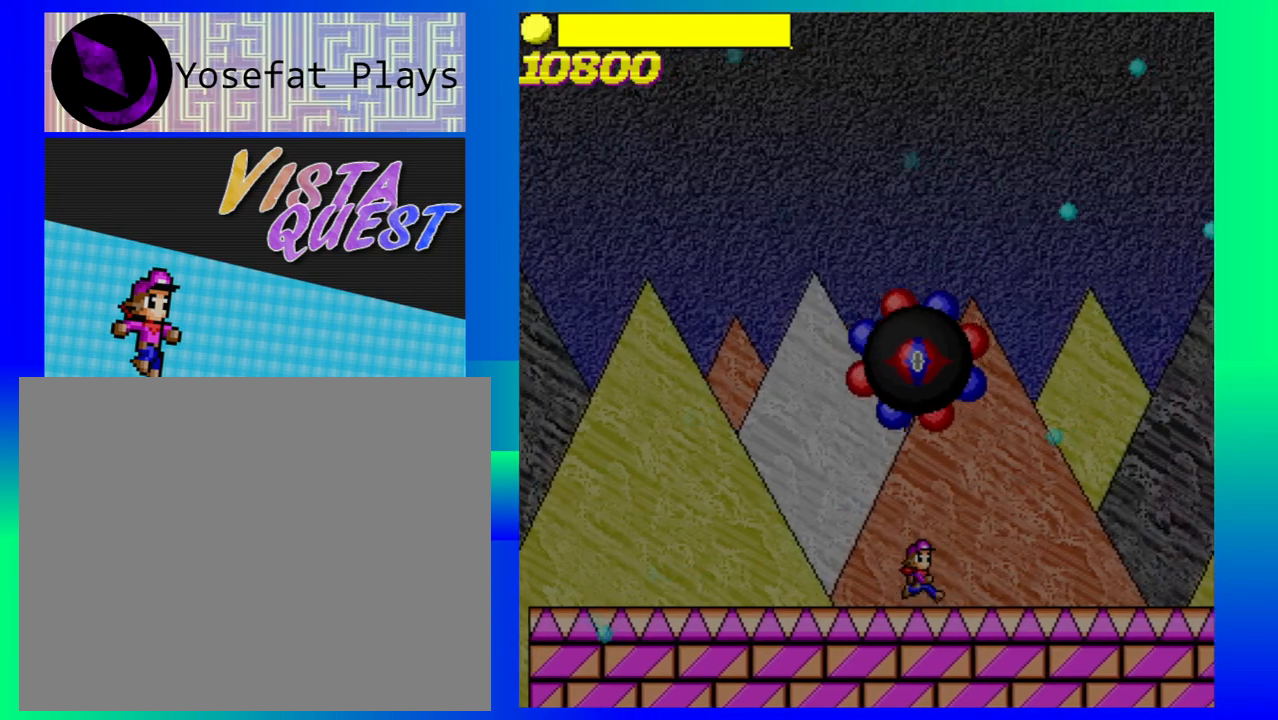
{"buttons": [], "left_stick": "center", "events": [[333, "left_stick", "center"]]}
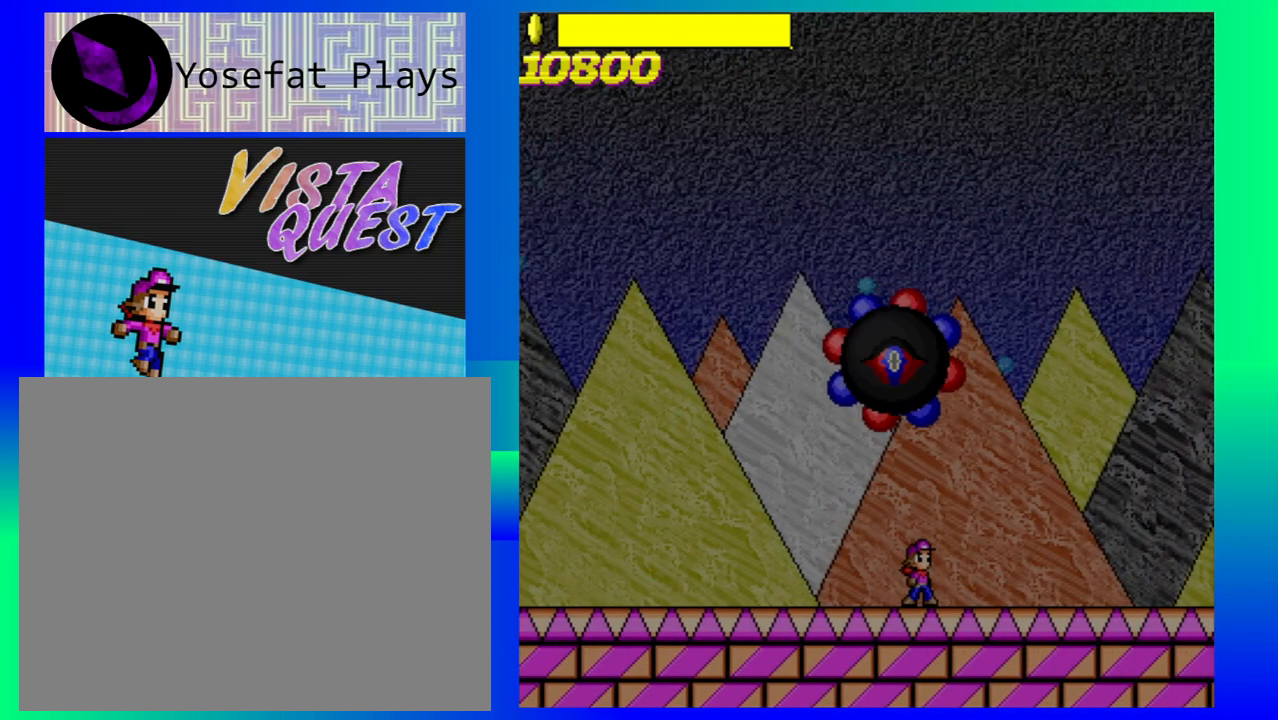
{"buttons": [], "left_stick": "left", "events": [[33, "left_stick", "right"], [217, "left_stick", "center"], [383, "left_stick", "left"]]}
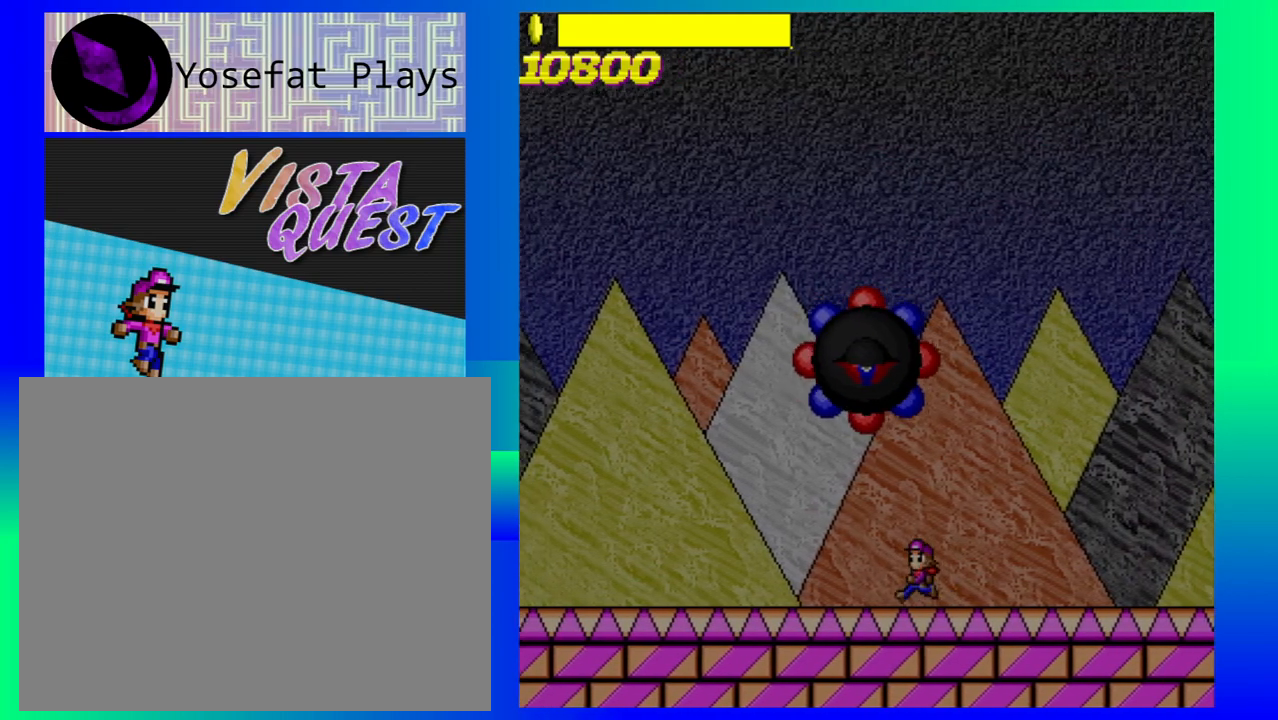
{"buttons": [], "left_stick": "center", "events": [[167, "left_stick", "center"]]}
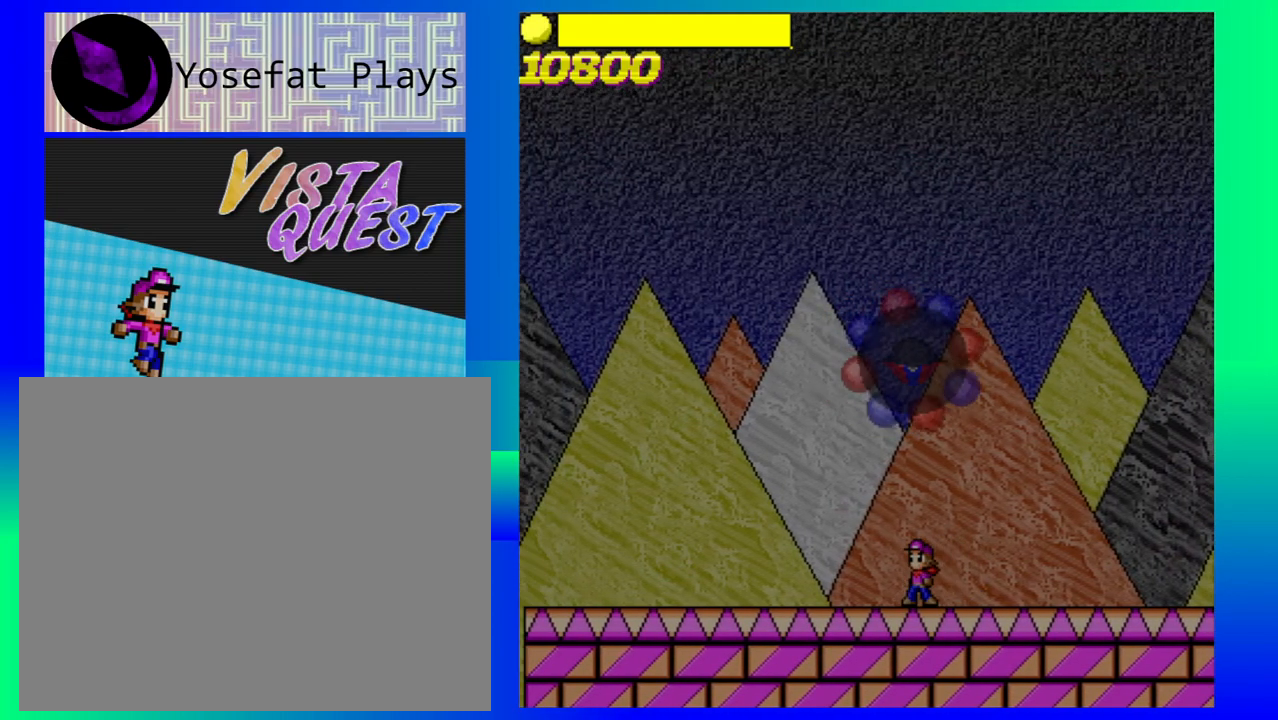
{"buttons": ["B"], "left_stick": "center", "events": [[250, "B", "down"]]}
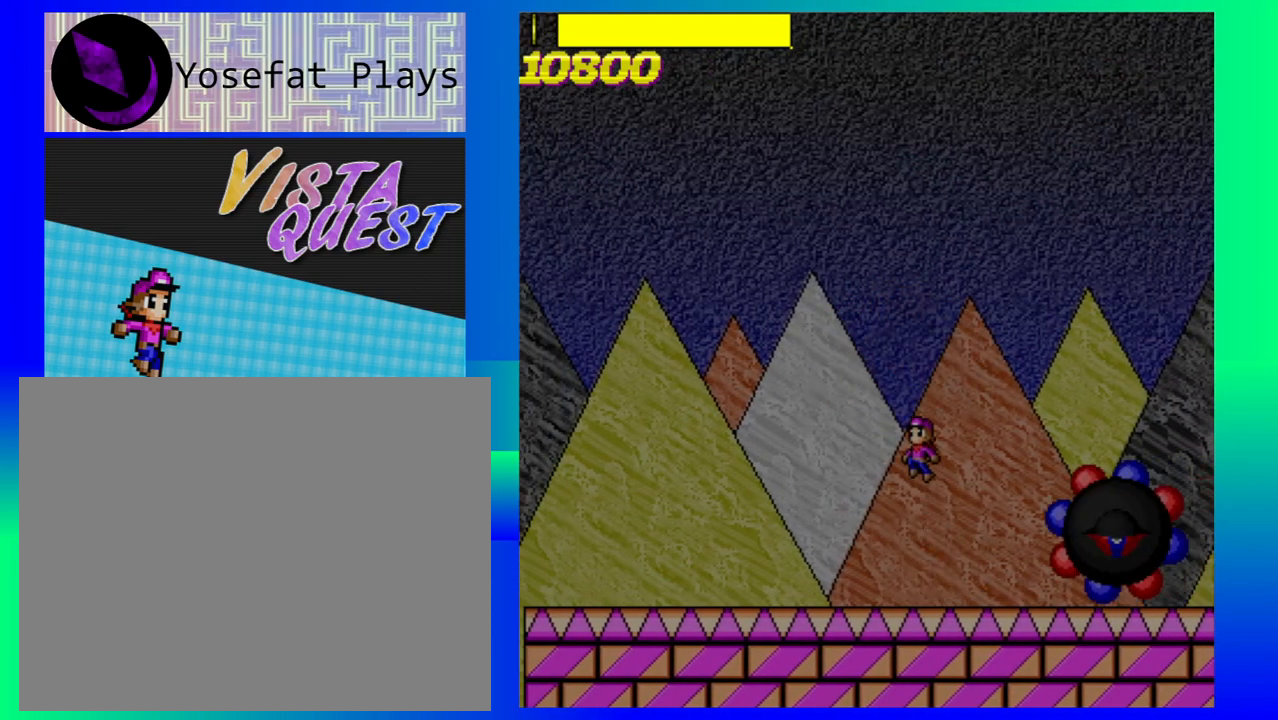
{"buttons": [], "left_stick": "left", "events": [[117, "B", "up"], [133, "left_stick", "left"]]}
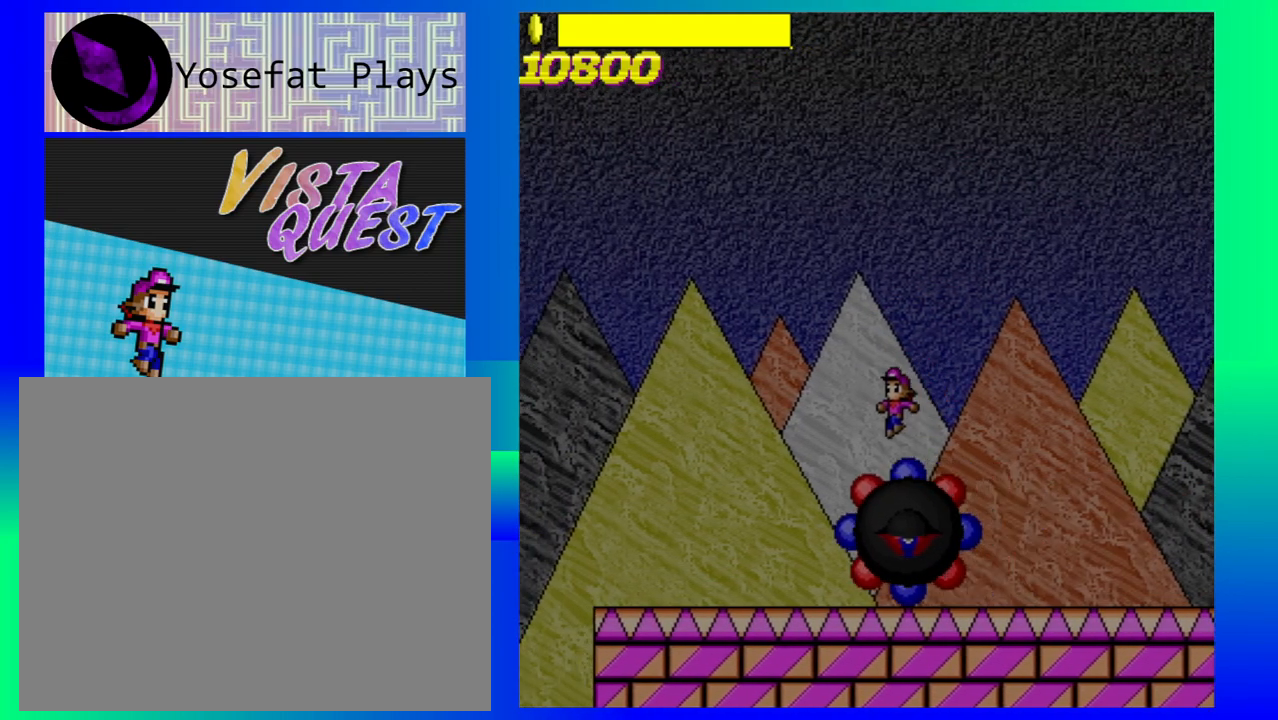
{"buttons": [], "left_stick": "down-right", "events": [[417, "left_stick", "down-right"]]}
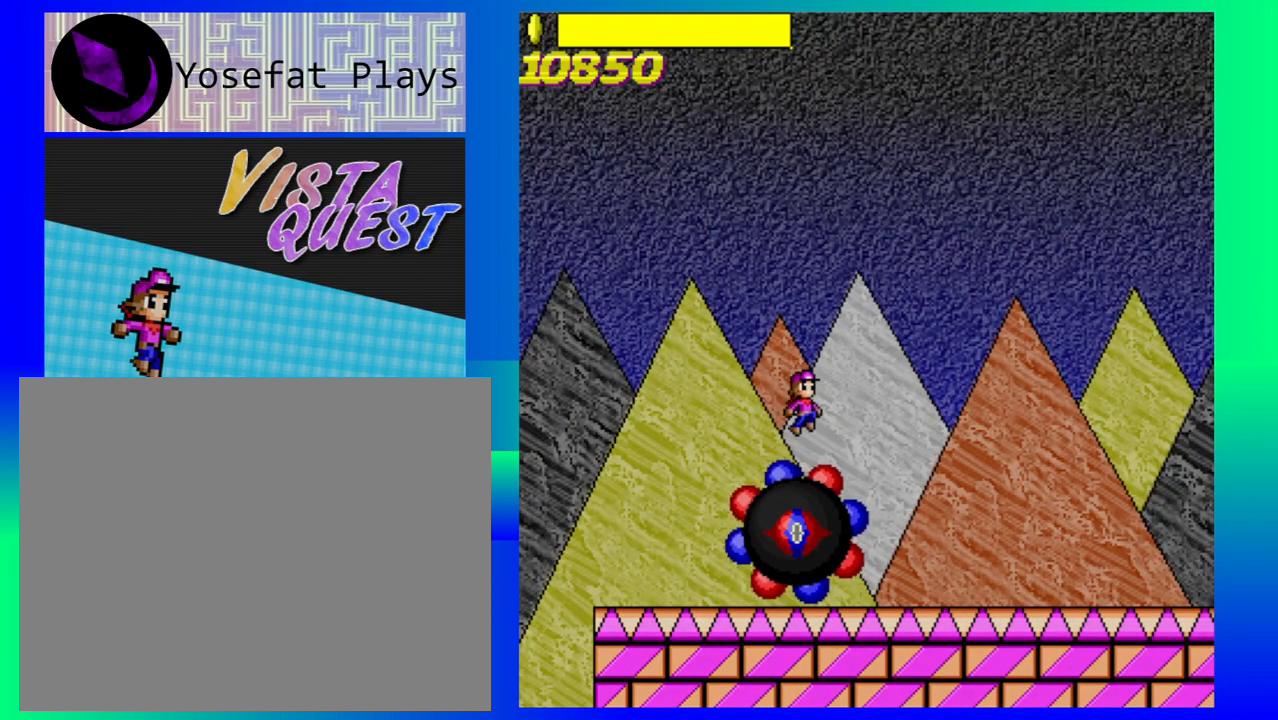
{"buttons": [], "left_stick": "right", "events": [[283, "left_stick", "right"]]}
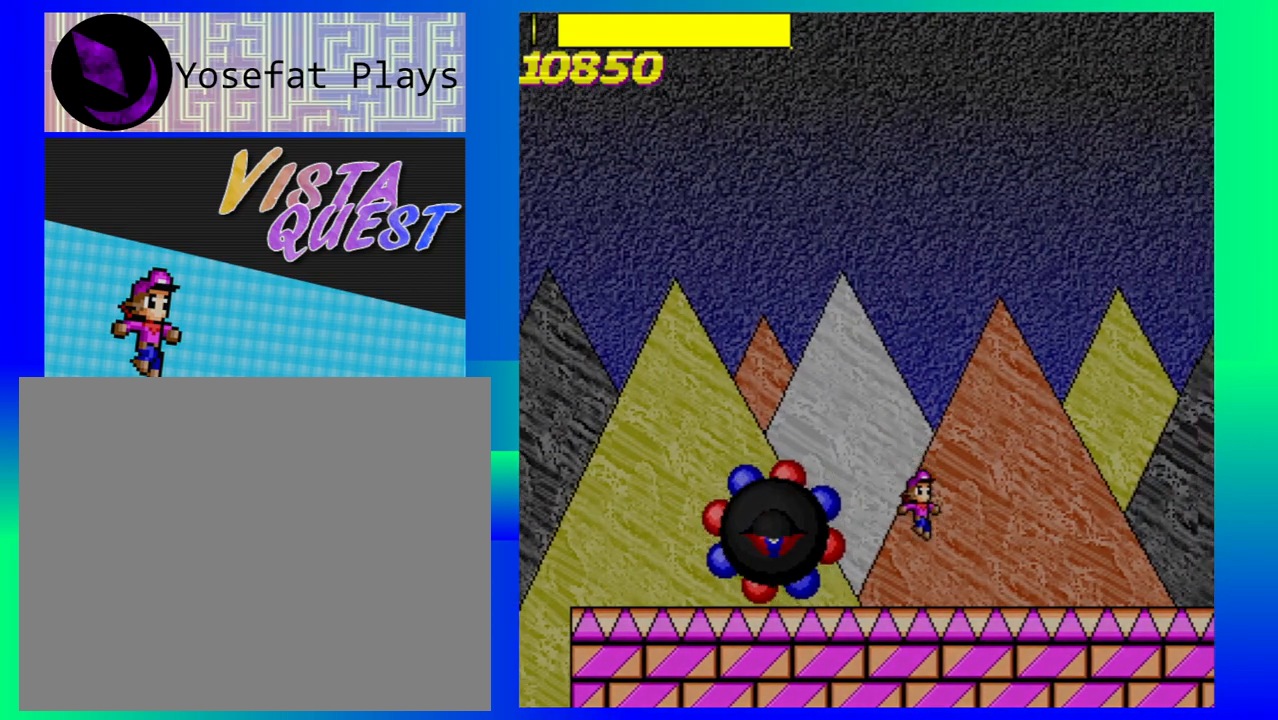
{"buttons": [], "left_stick": "center", "events": [[217, "left_stick", "center"]]}
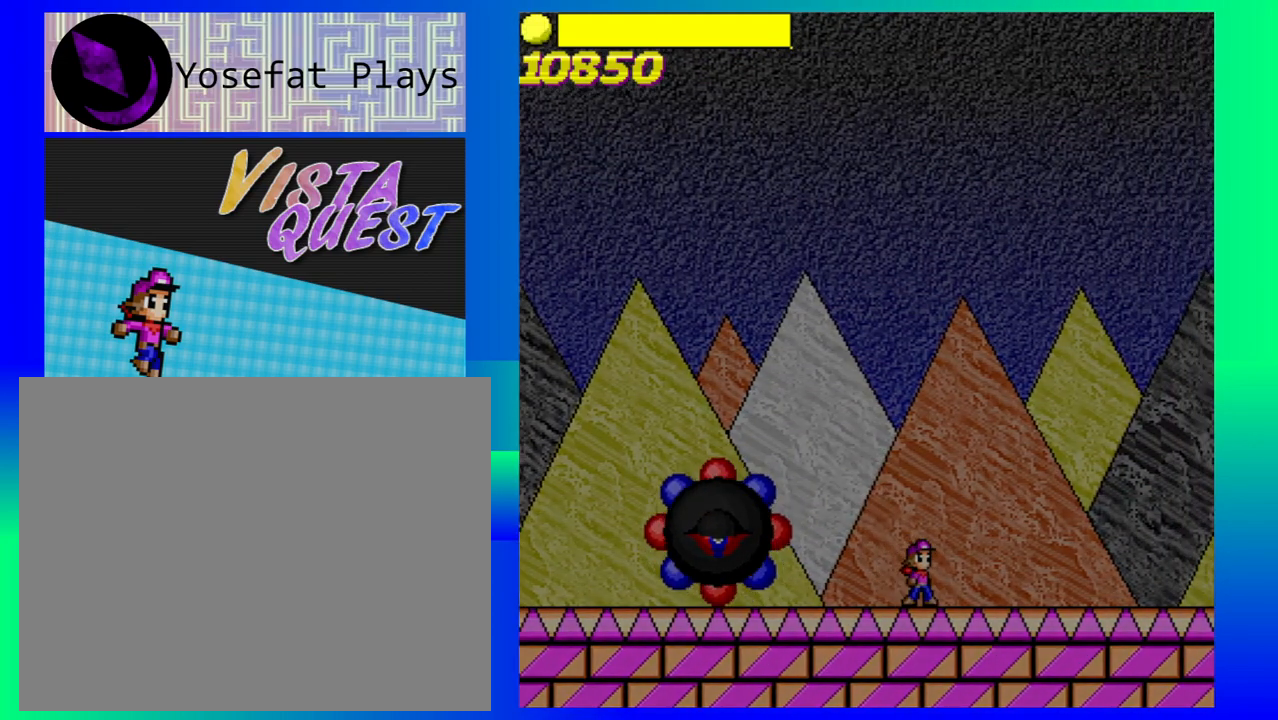
{"buttons": [], "left_stick": "right", "events": [[483, "left_stick", "right"]]}
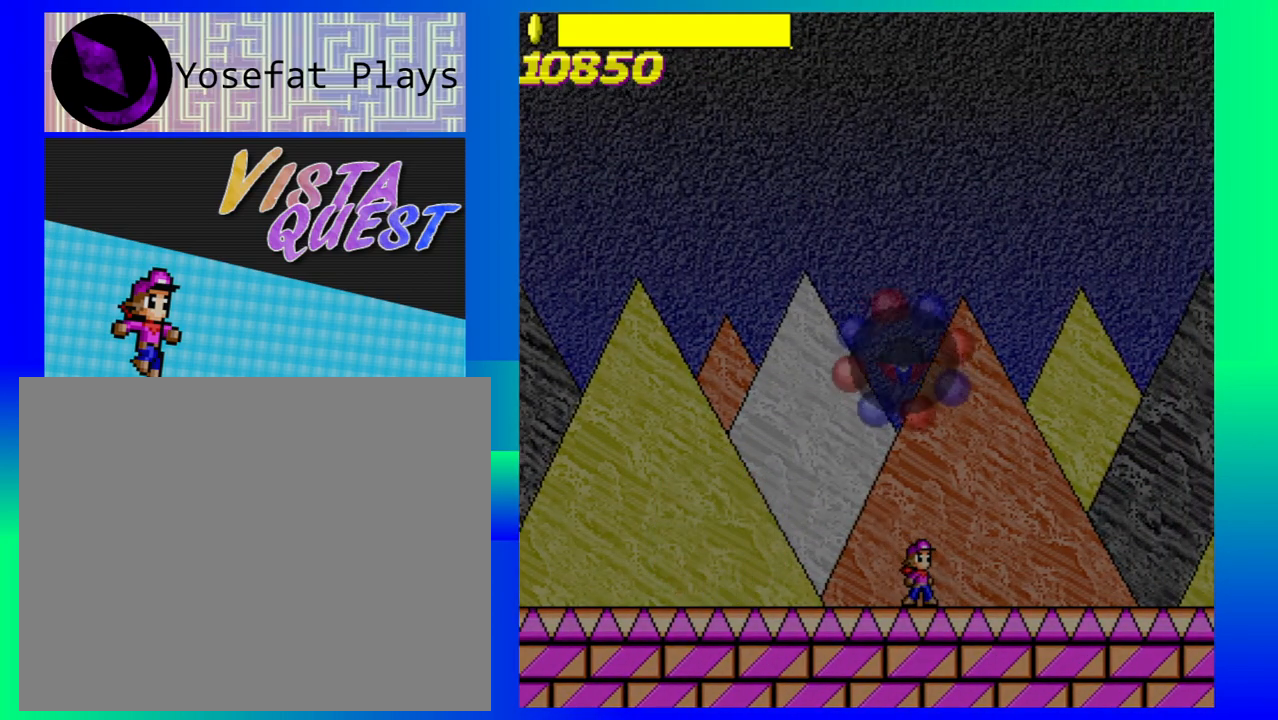
{"buttons": [], "left_stick": "right", "events": []}
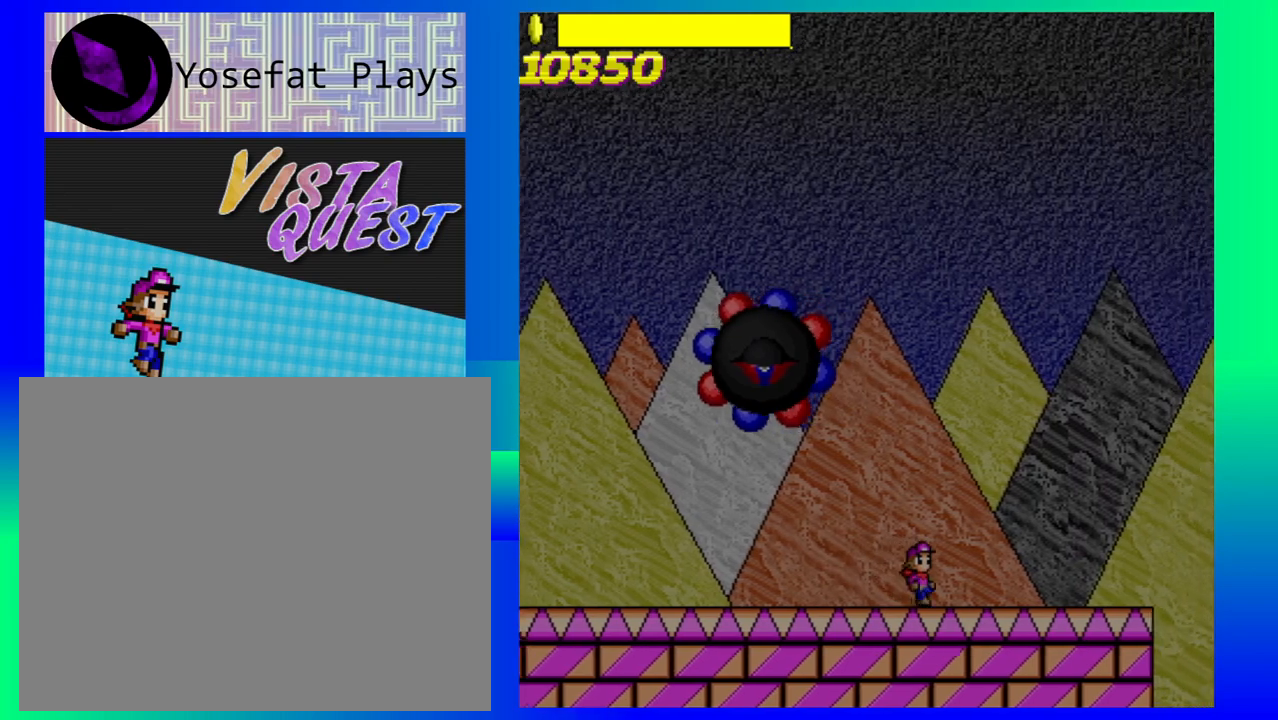
{"buttons": [], "left_stick": "center", "events": [[267, "left_stick", "center"]]}
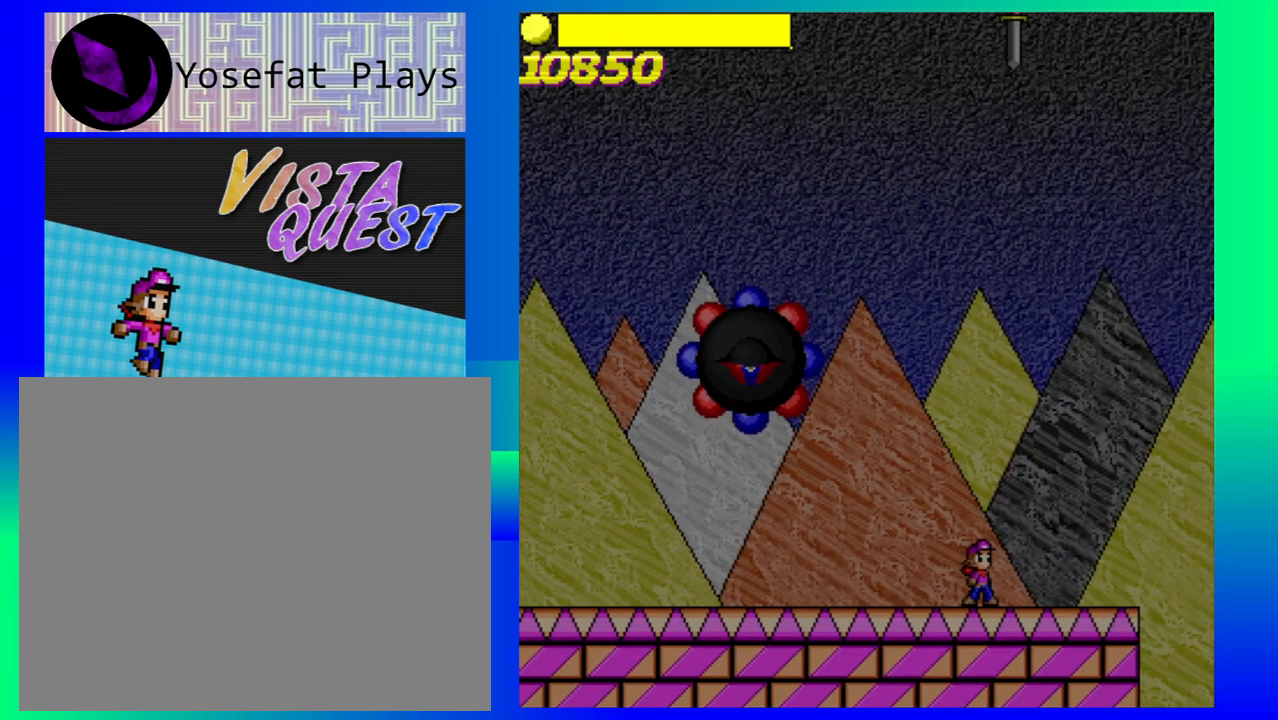
{"buttons": [], "left_stick": "left", "events": [[333, "left_stick", "left"]]}
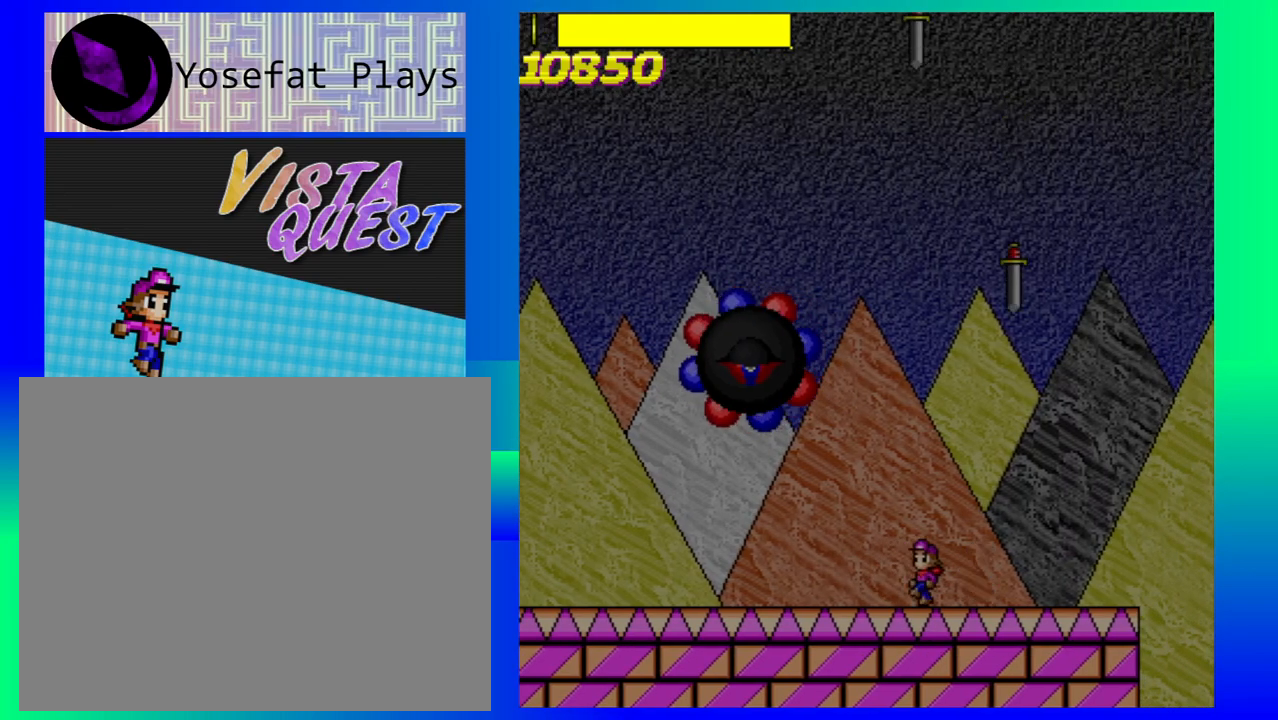
{"buttons": [], "left_stick": "left", "events": [[67, "left_stick", "center"], [200, "left_stick", "left"]]}
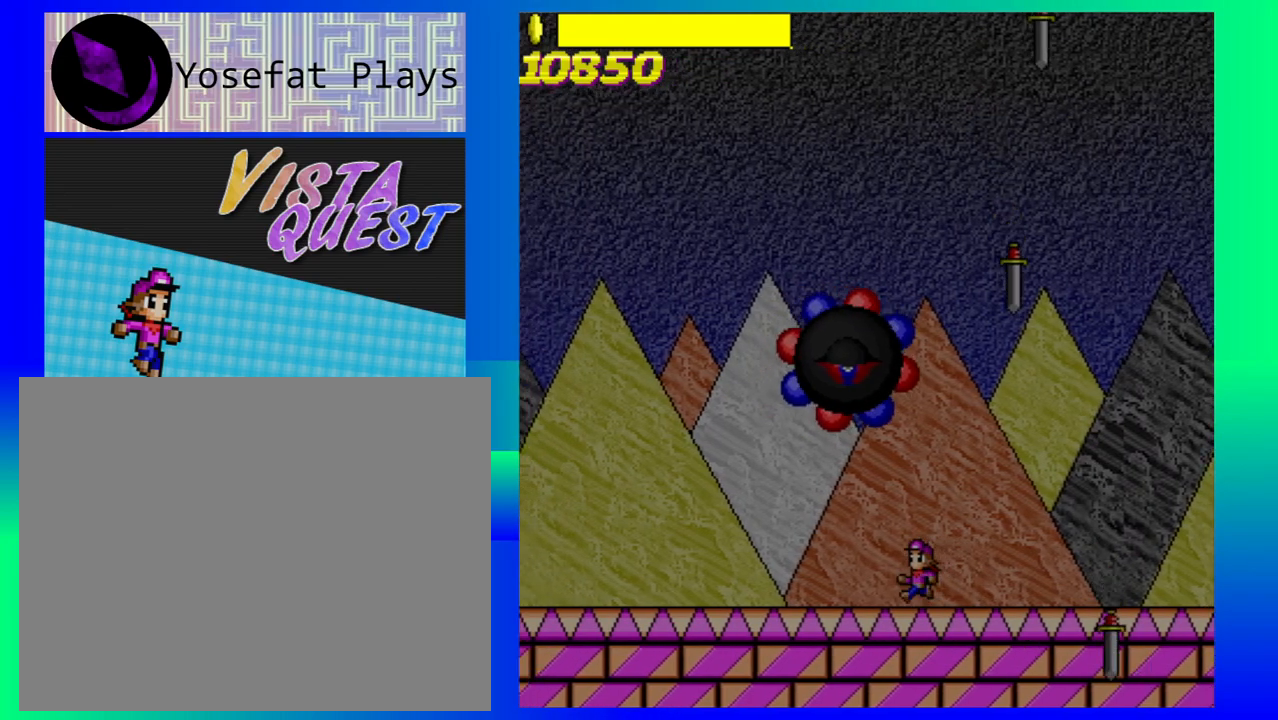
{"buttons": [], "left_stick": "center", "events": [[83, "left_stick", "center"], [300, "left_stick", "left"], [500, "left_stick", "center"]]}
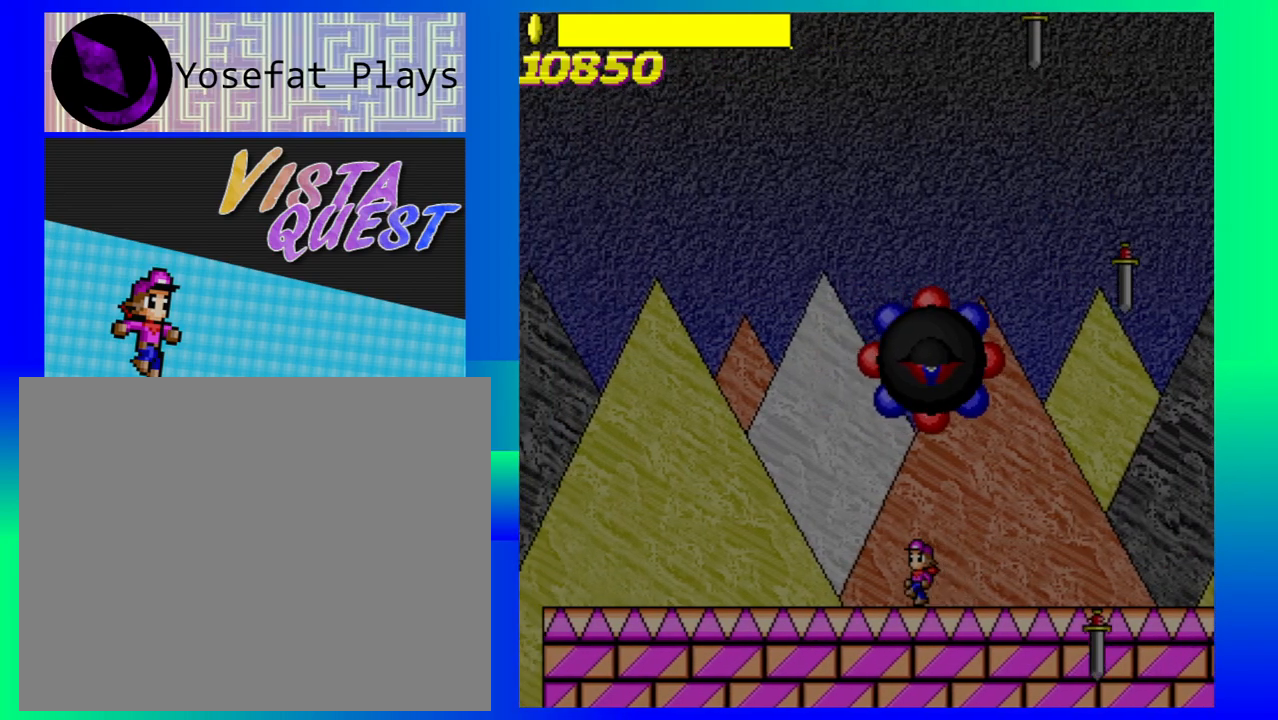
{"buttons": [], "left_stick": "center", "events": []}
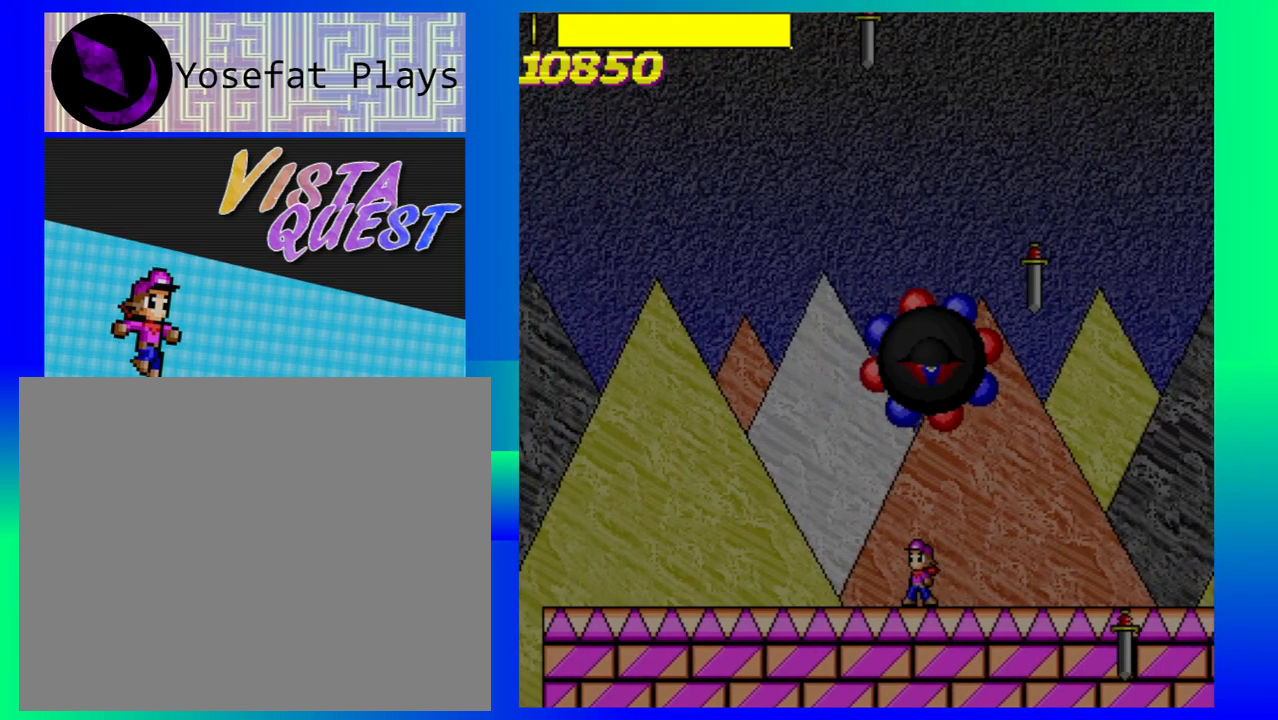
{"buttons": [], "left_stick": "center", "events": []}
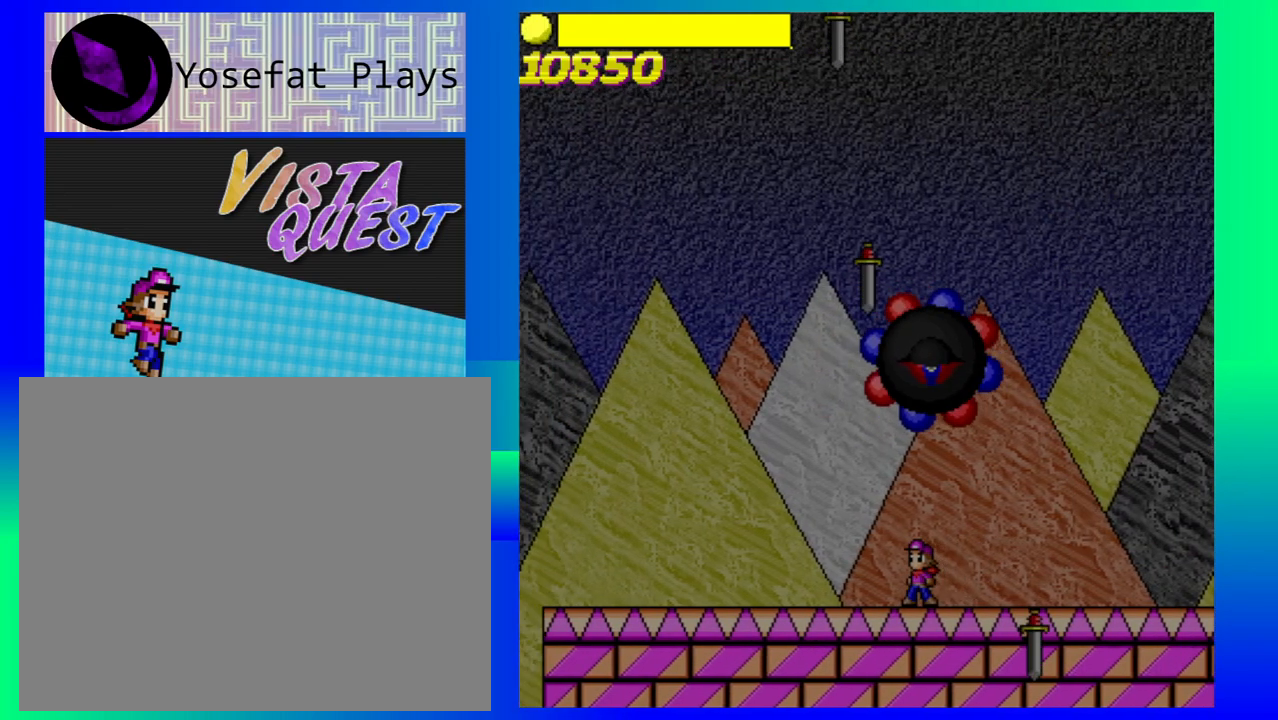
{"buttons": [], "left_stick": "center", "events": [[67, "left_stick", "right"], [233, "left_stick", "center"]]}
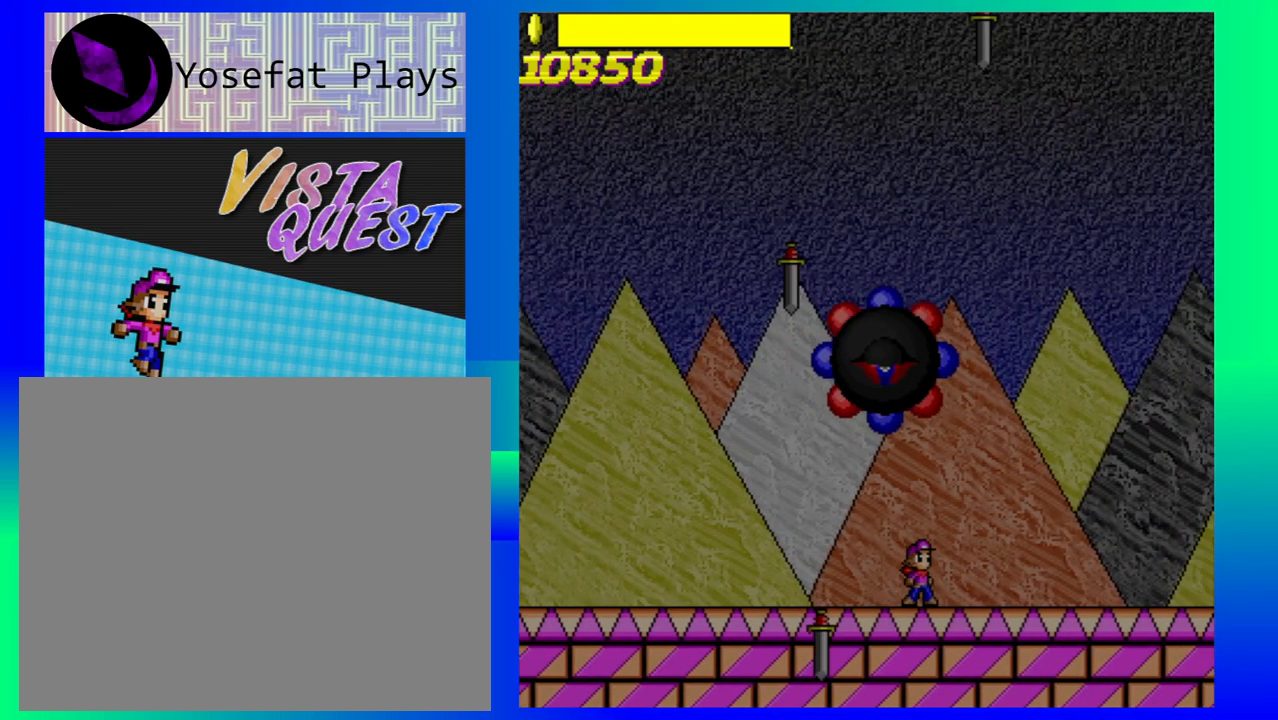
{"buttons": [], "left_stick": "center", "events": []}
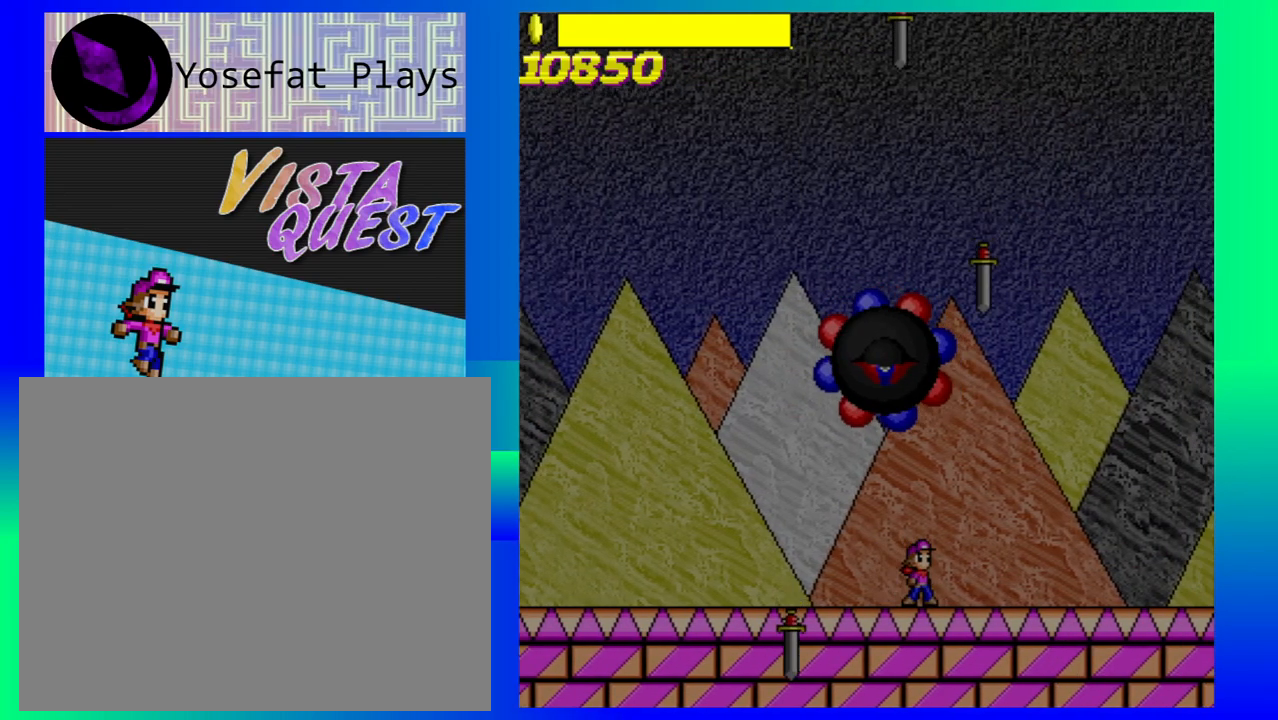
{"buttons": [], "left_stick": "left", "events": [[83, "left_stick", "left"], [300, "left_stick", "center"], [467, "left_stick", "left"]]}
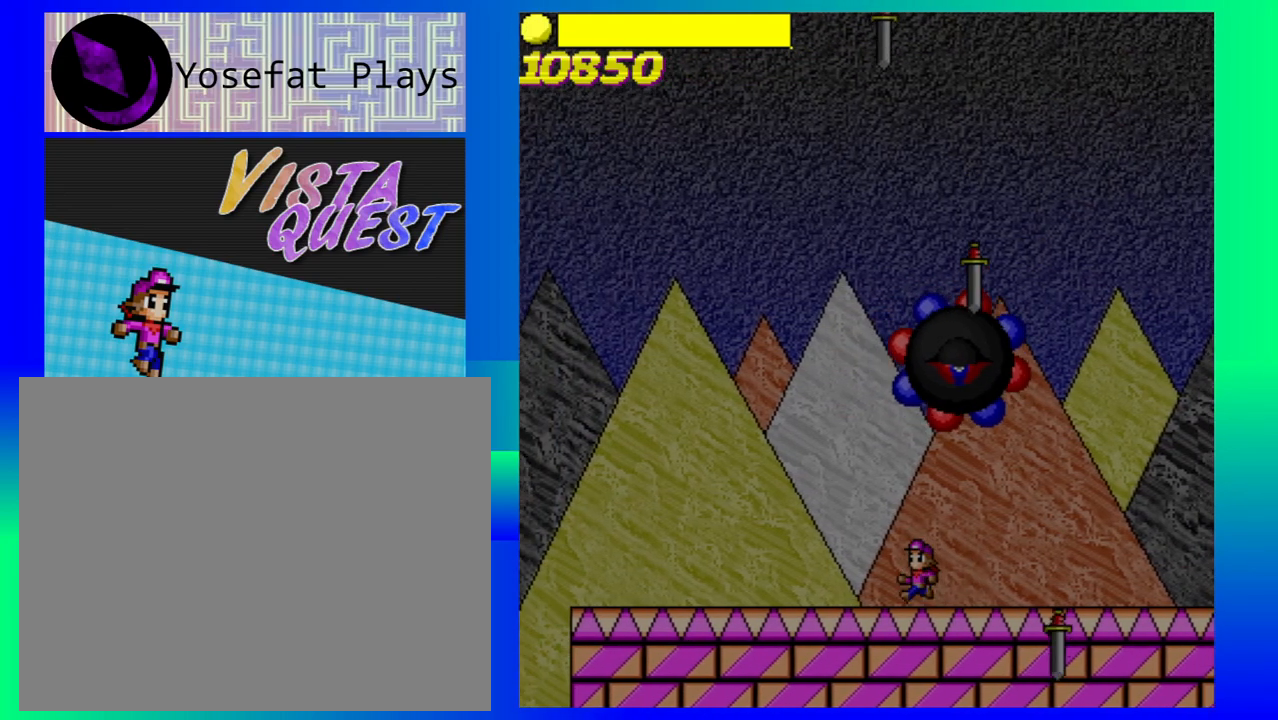
{"buttons": [], "left_stick": "right", "events": [[133, "left_stick", "center"], [400, "left_stick", "right"]]}
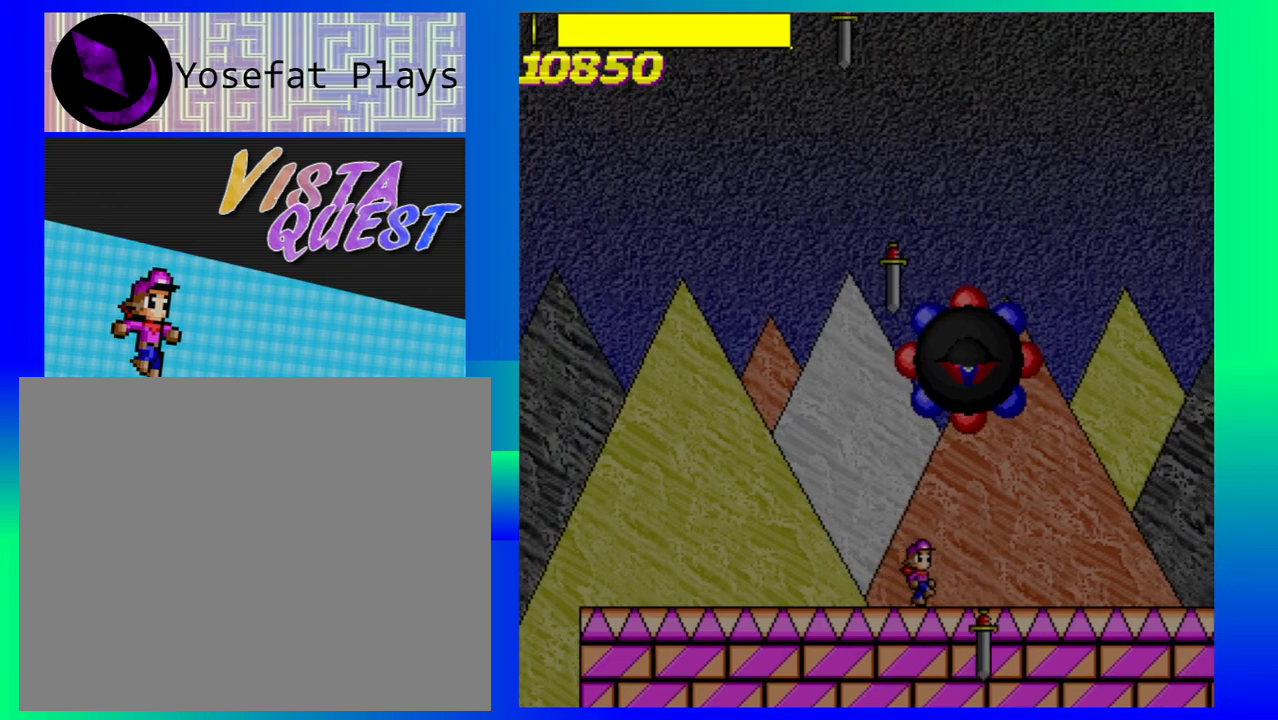
{"buttons": [], "left_stick": "center", "events": [[383, "left_stick", "center"]]}
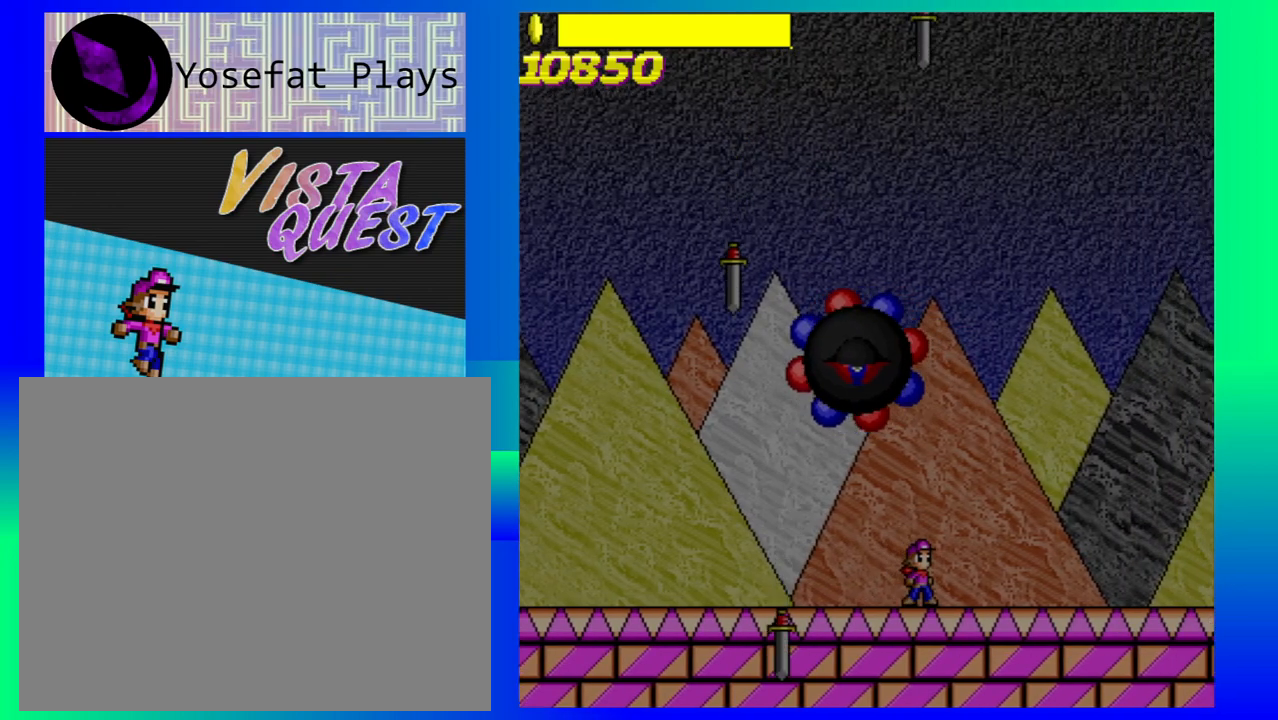
{"buttons": [], "left_stick": "left", "events": [[217, "left_stick", "left"]]}
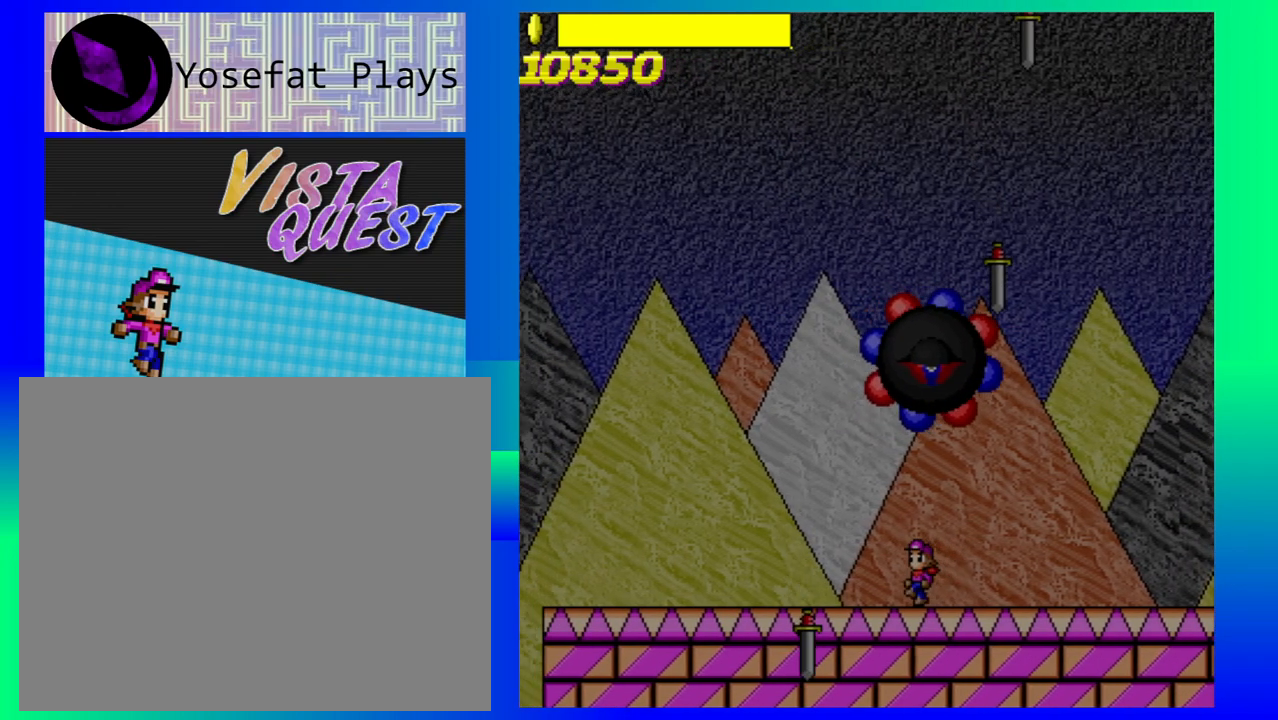
{"buttons": [], "left_stick": "center", "events": [[50, "left_stick", "center"]]}
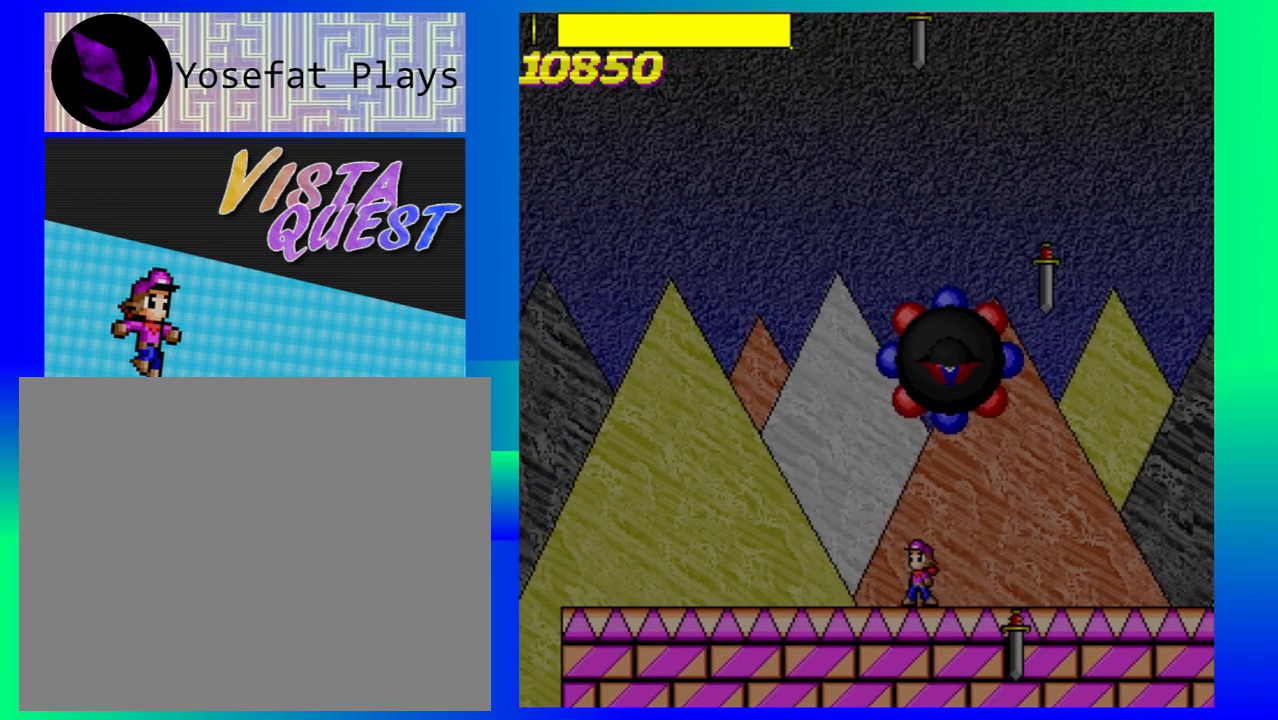
{"buttons": [], "left_stick": "center", "events": [[233, "left_stick", "left"], [433, "left_stick", "center"]]}
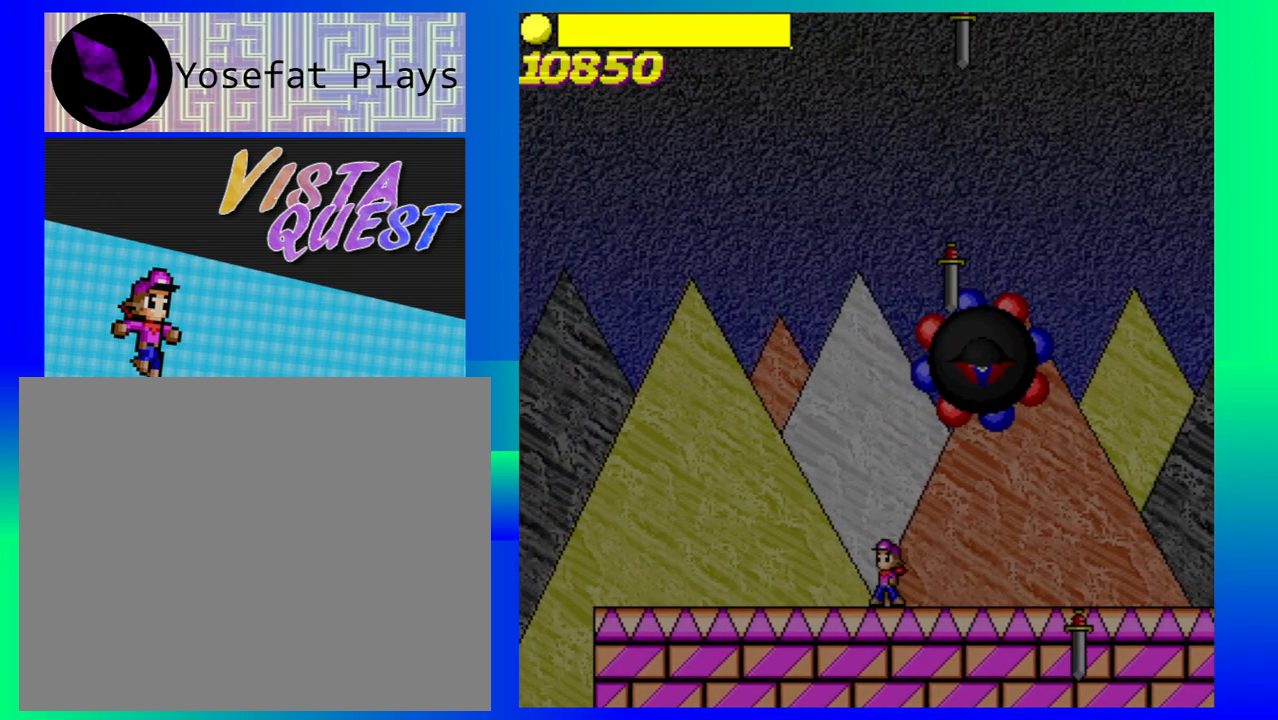
{"buttons": [], "left_stick": "center", "events": []}
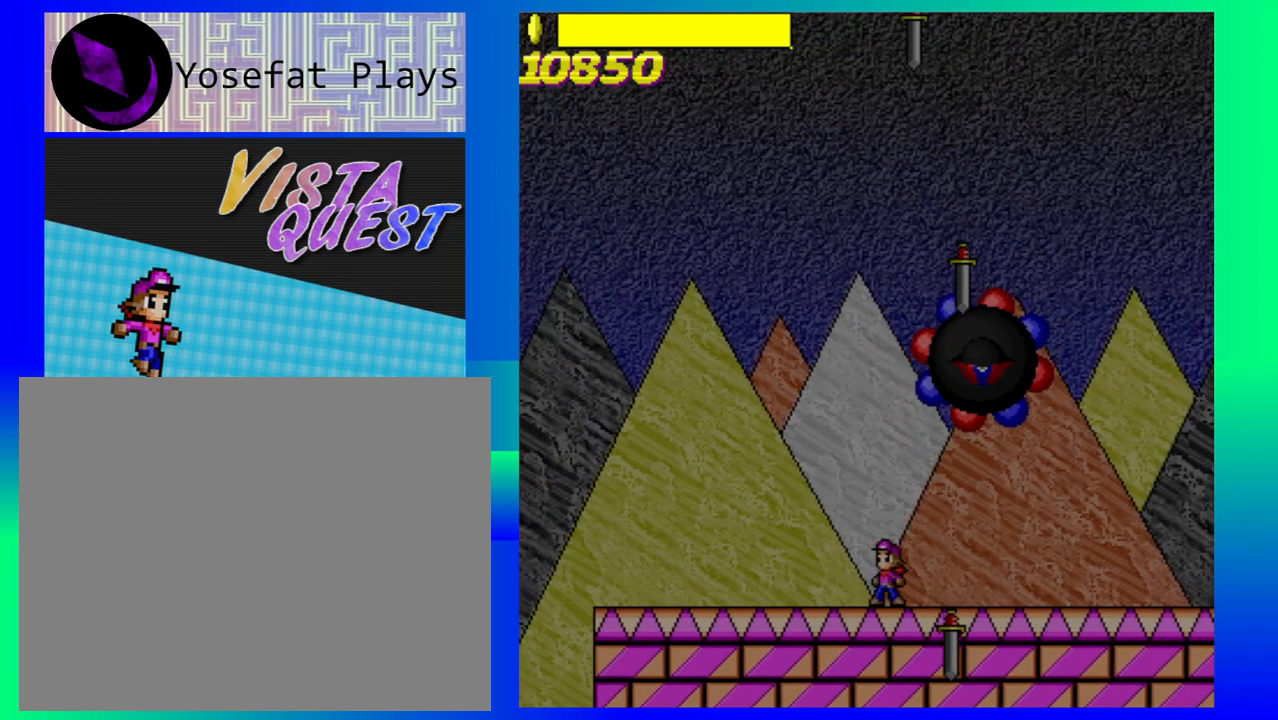
{"buttons": [], "left_stick": "left", "events": [[417, "left_stick", "left"]]}
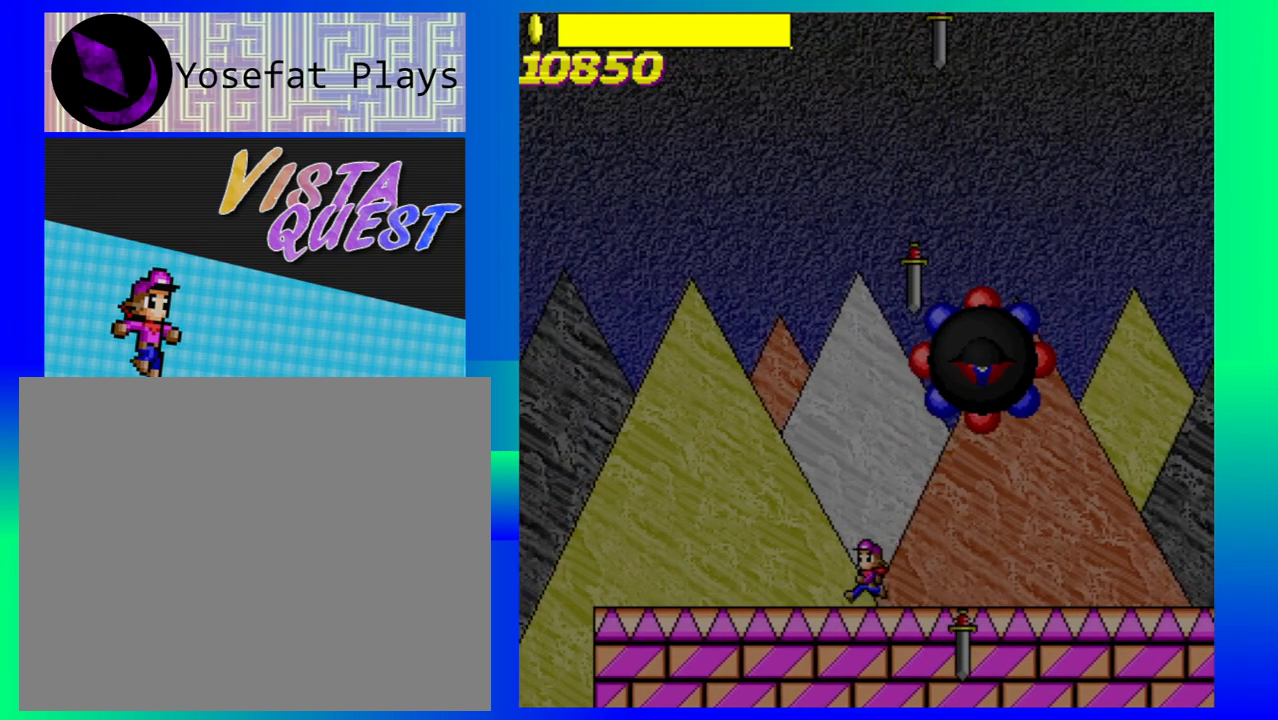
{"buttons": [], "left_stick": "center", "events": [[100, "left_stick", "center"]]}